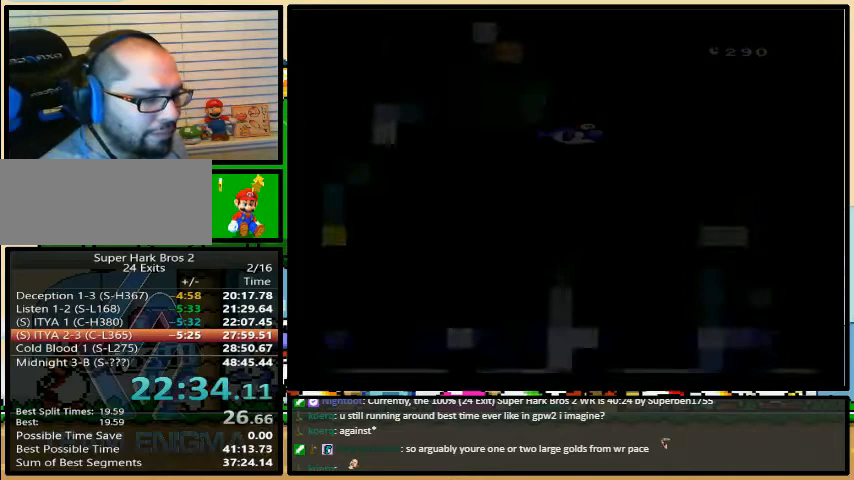
Gameplay with a controller (Nintendo layout); each line is a JSON object with the inputs held at the frame after it. "events" lists button and stick changes between this image and that frame as [ms after this image, input, new state], when the widget could be followed in between. Not read: L3 R3.
{"buttons": ["Y"], "events": []}
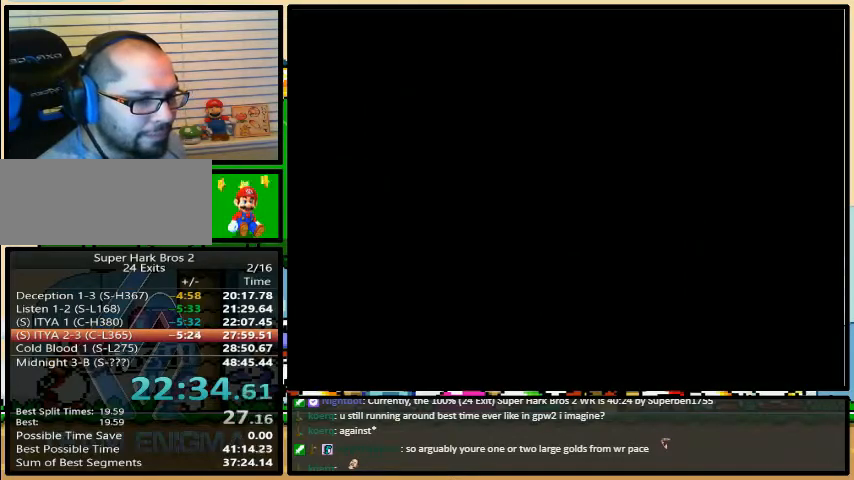
{"buttons": ["Y"], "events": []}
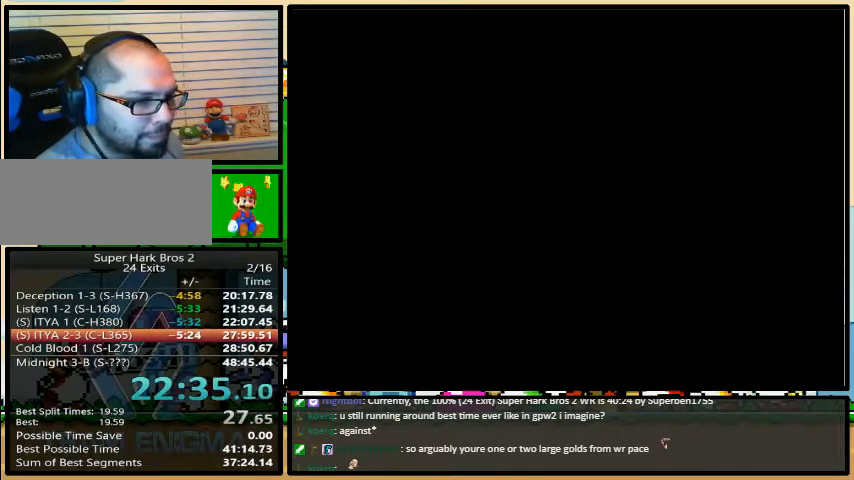
{"buttons": ["Y", "DPAD_RIGHT"], "events": [[200, "DPAD_RIGHT", "down"]]}
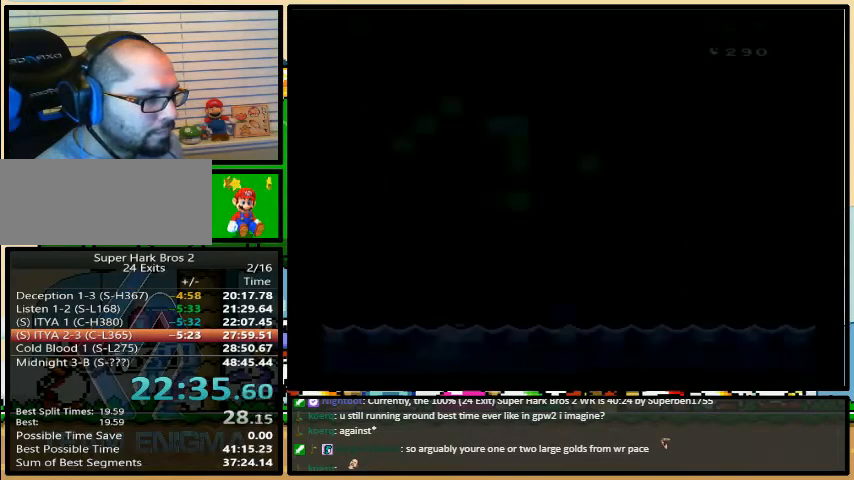
{"buttons": ["Y", "DPAD_RIGHT"], "events": []}